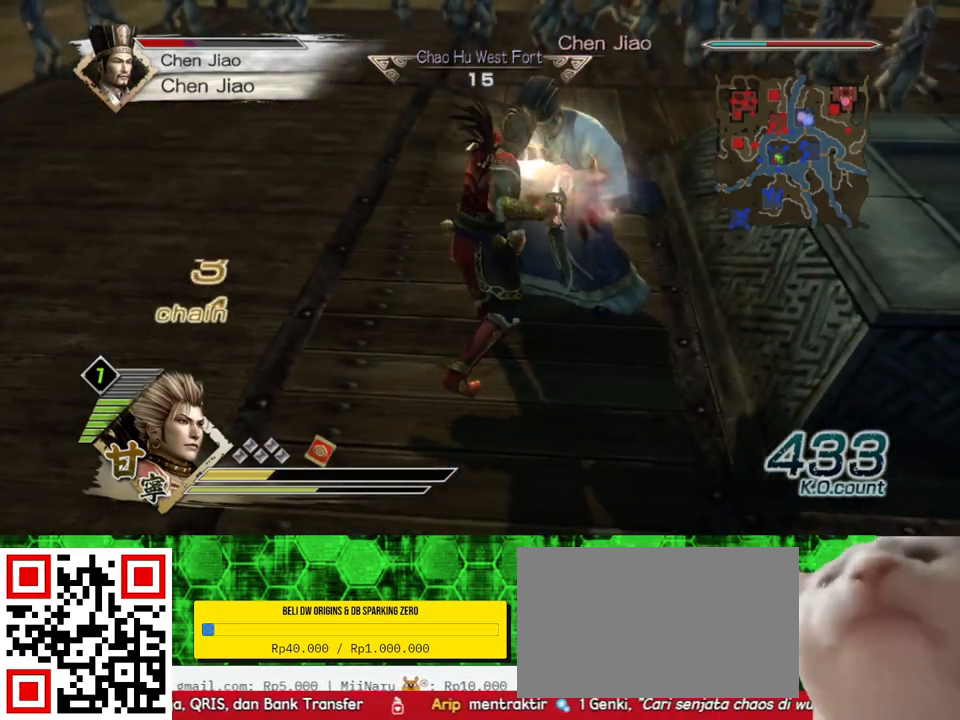
Gameplay with a controller (Xbox layout); each line is a JSON object with the inputs held at the frame after it. "events" lists button and stick changes between this image and that frame as [ms after this image, input, new state], when the widget could be followed in between. Not read: L3 R3 X.
{"buttons": [], "left_stick": "center", "right_stick": "center", "events": []}
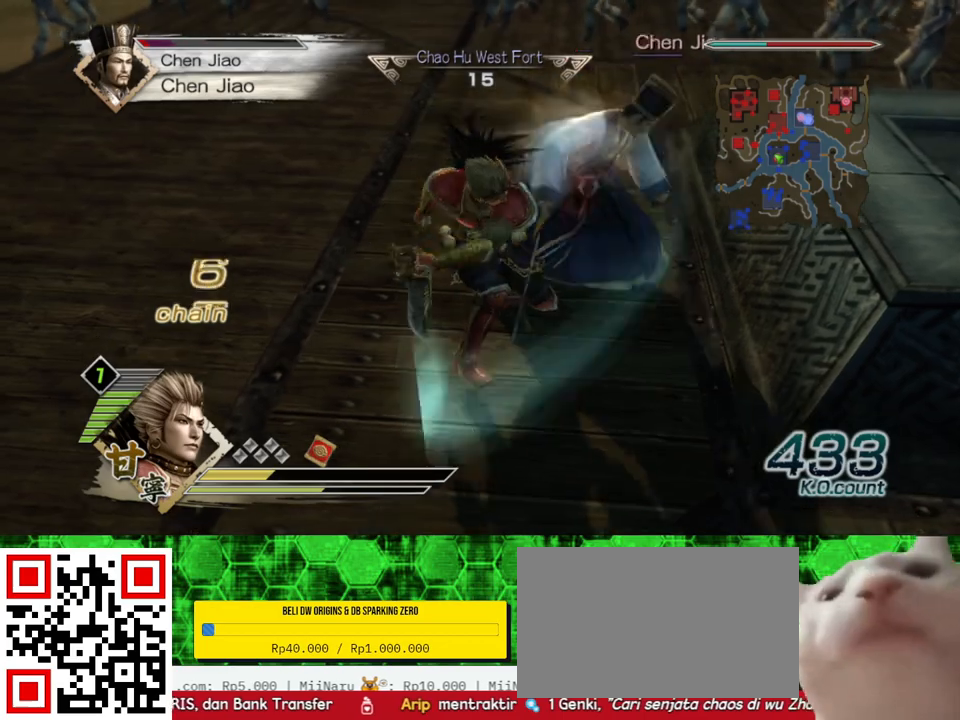
{"buttons": [], "left_stick": "center", "right_stick": "center", "events": []}
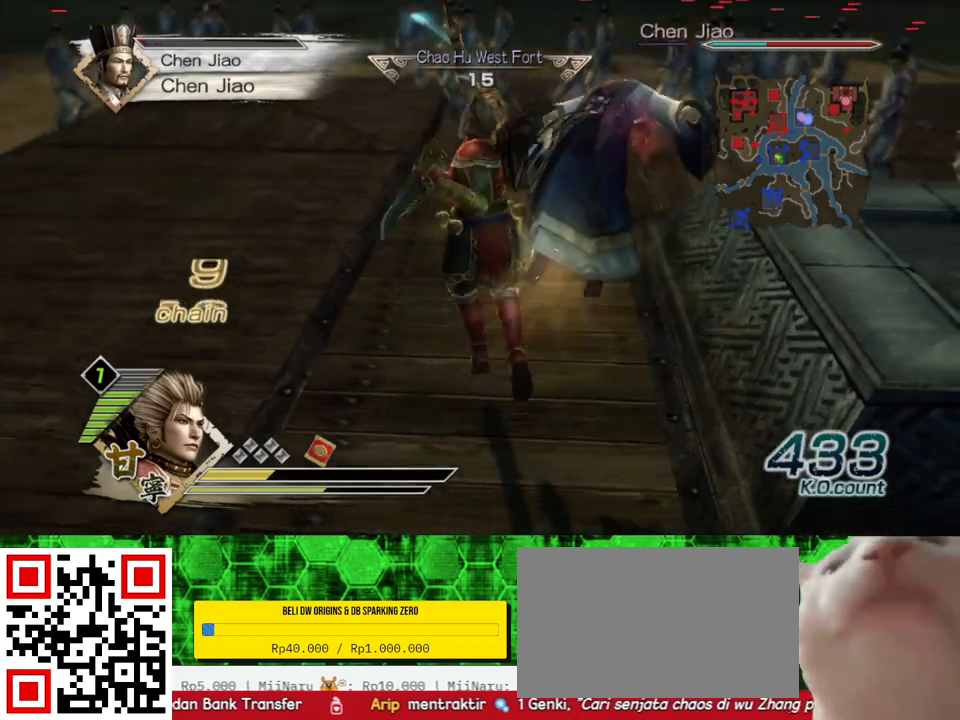
{"buttons": [], "left_stick": "center", "right_stick": "center", "events": []}
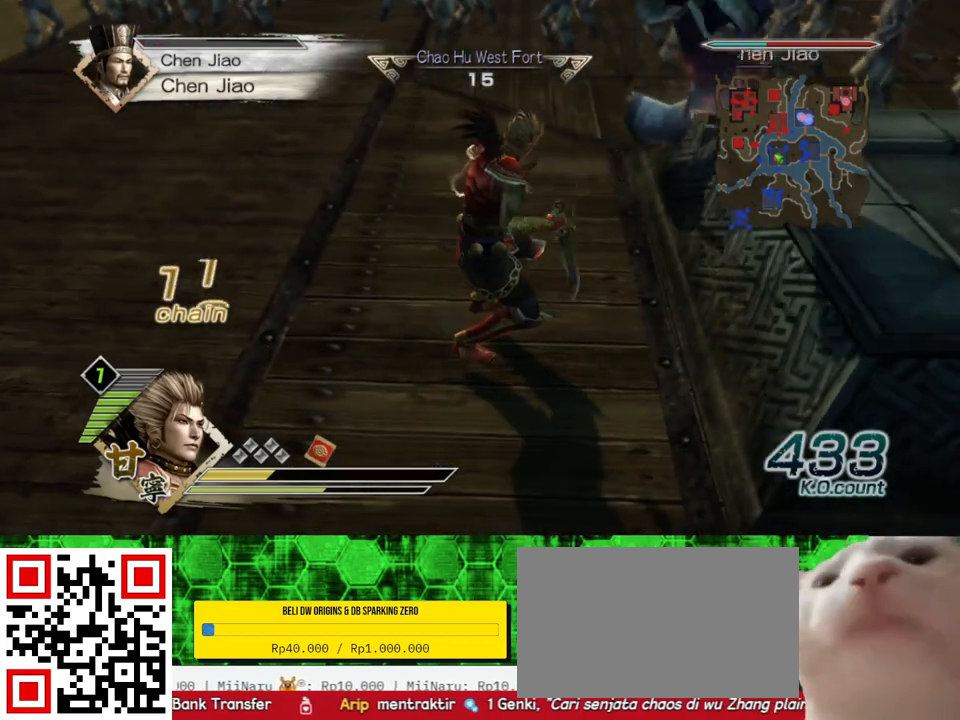
{"buttons": [], "left_stick": "up", "right_stick": "center", "events": [[183, "right_stick", "left"], [333, "right_stick", "center"], [367, "left_stick", "up"]]}
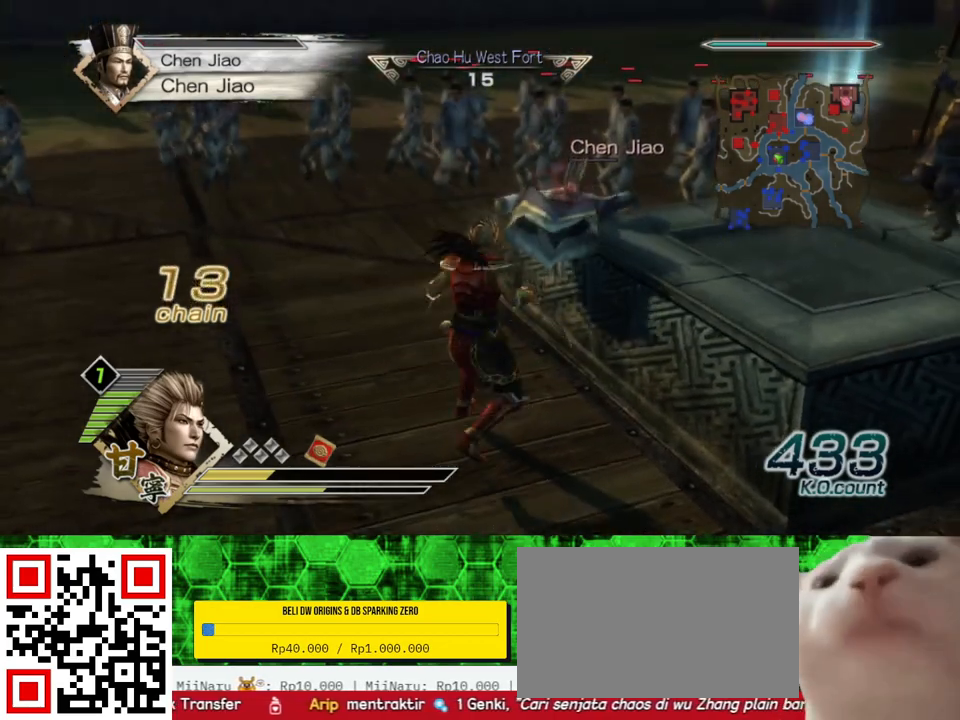
{"buttons": [], "left_stick": "center", "right_stick": "center", "events": [[150, "left_stick", "center"], [317, "left_stick", "up"], [483, "left_stick", "center"]]}
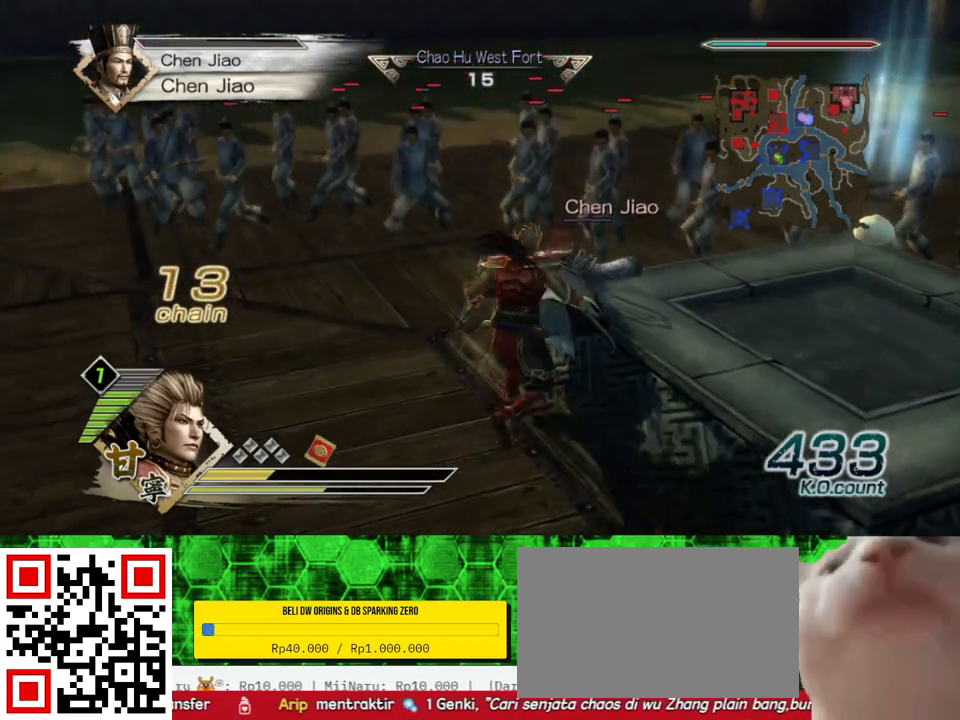
{"buttons": [], "left_stick": "center", "right_stick": "center", "events": []}
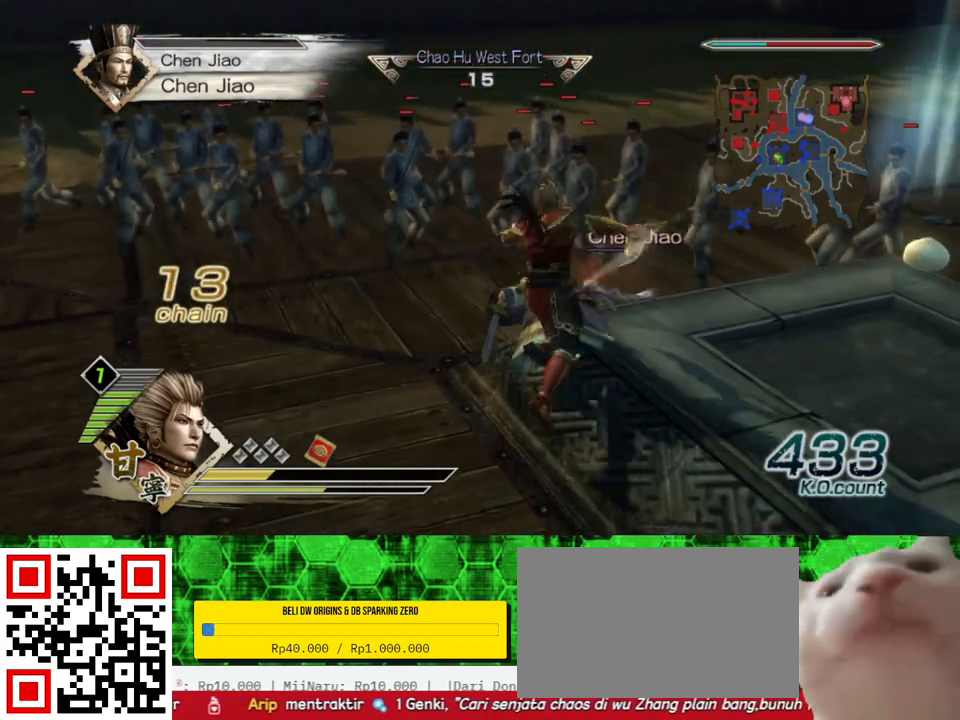
{"buttons": [], "left_stick": "center", "right_stick": "center", "events": []}
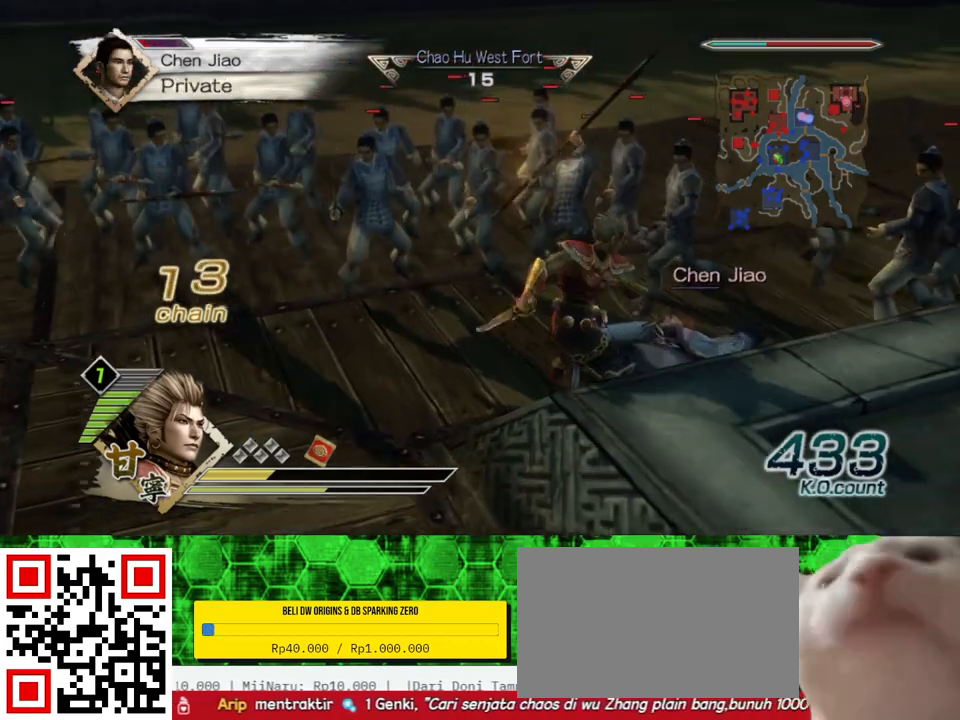
{"buttons": [], "left_stick": "right", "right_stick": "center", "events": [[17, "left_stick", "up-right"], [183, "left_stick", "right"]]}
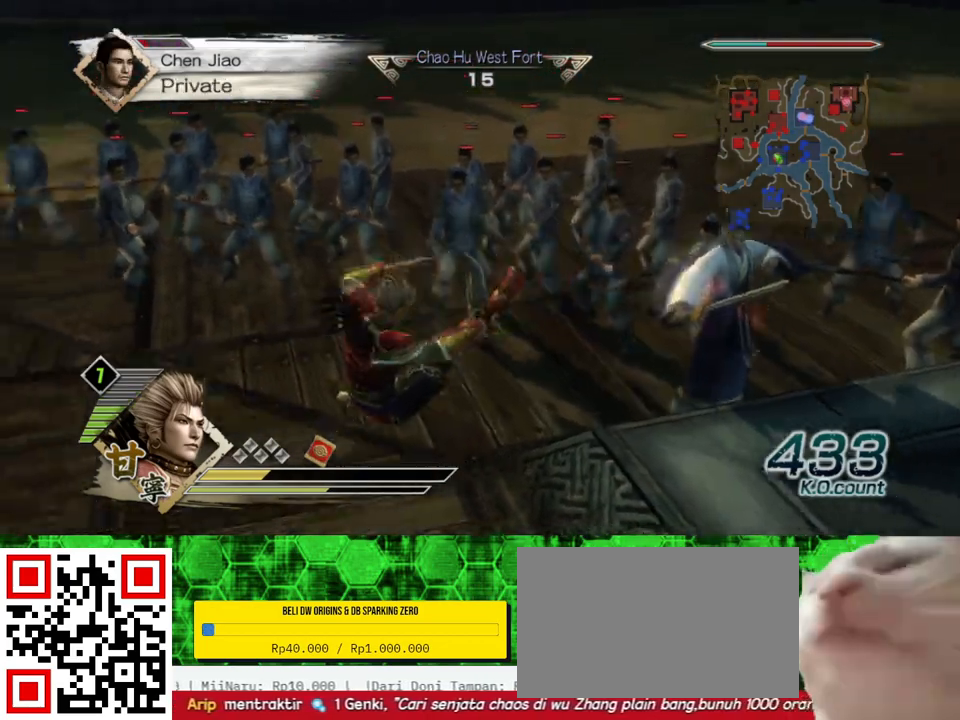
{"buttons": ["L1"], "left_stick": "right", "right_stick": "center", "events": [[83, "left_stick", "center"], [233, "L1", "down"], [283, "left_stick", "up-right"], [400, "L1", "up"], [400, "left_stick", "right"], [483, "L1", "down"]]}
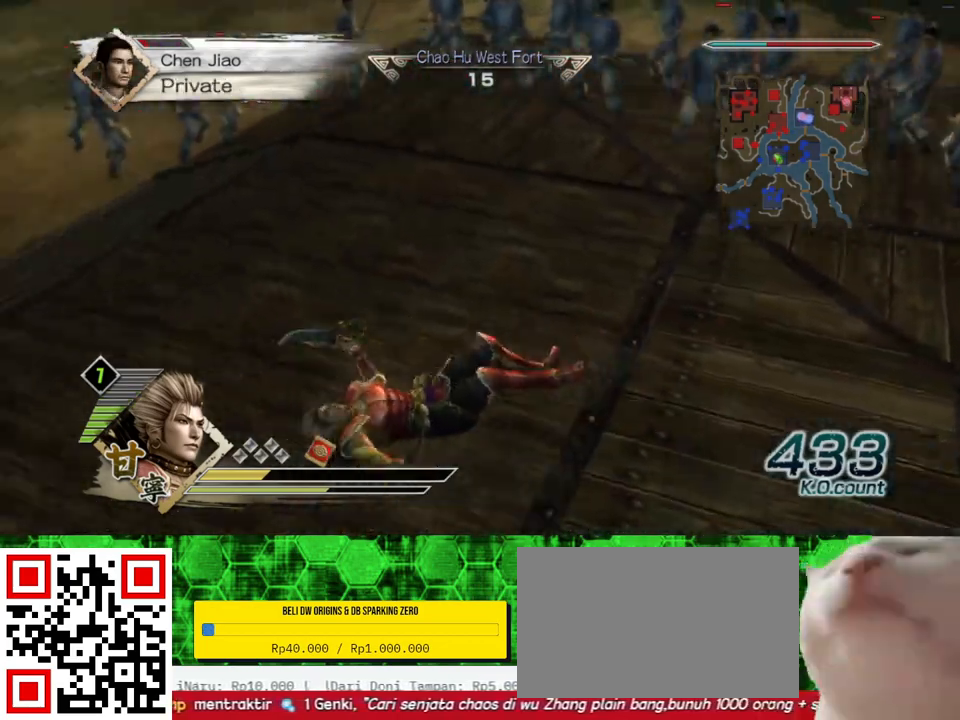
{"buttons": [], "left_stick": "right", "right_stick": "center", "events": [[150, "L1", "up"]]}
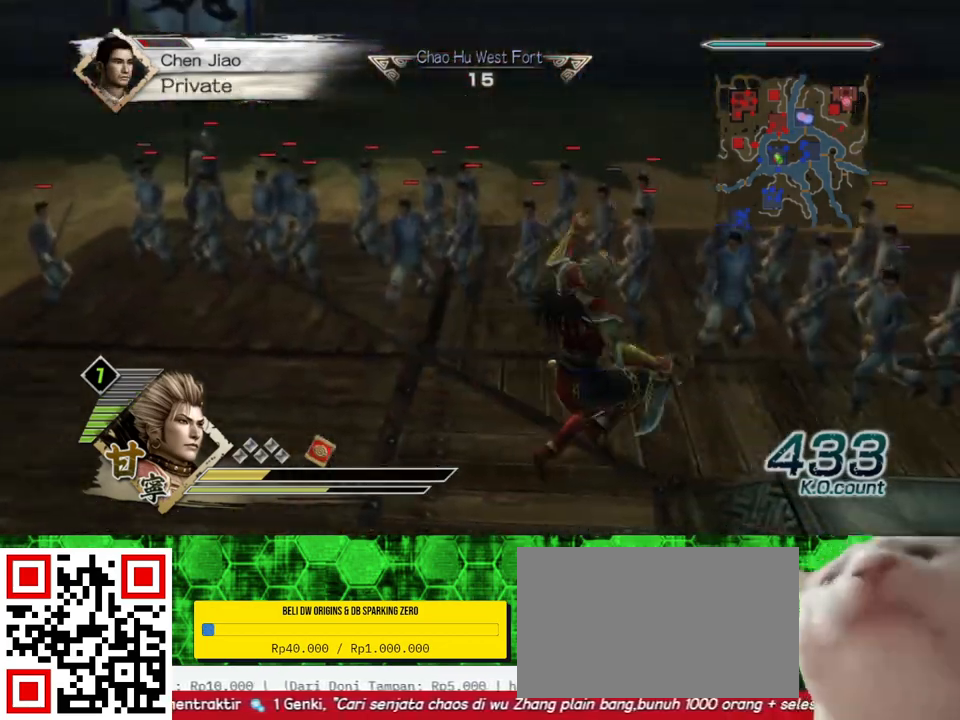
{"buttons": [], "left_stick": "down-right", "right_stick": "center", "events": [[483, "left_stick", "down-right"]]}
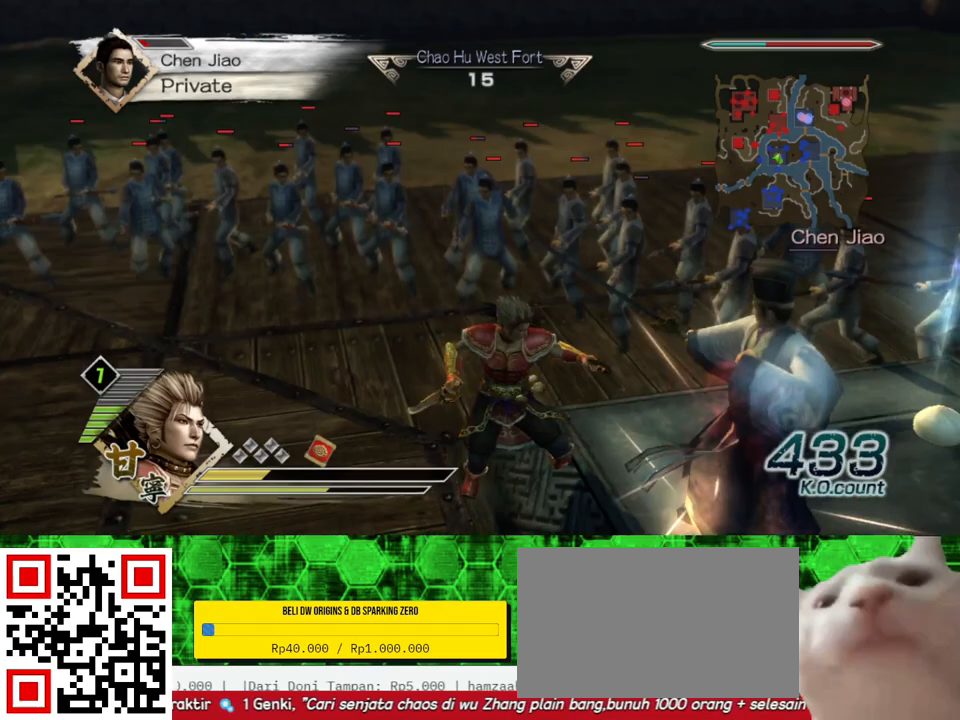
{"buttons": [], "left_stick": "down-right", "right_stick": "center", "events": []}
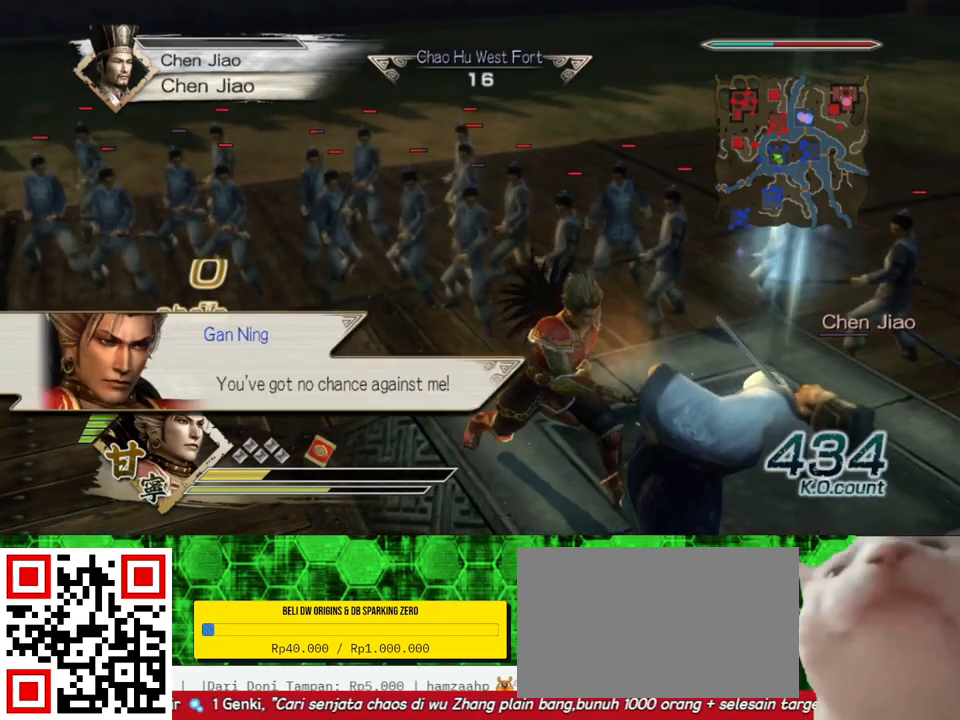
{"buttons": [], "left_stick": "center", "right_stick": "center", "events": [[233, "left_stick", "center"]]}
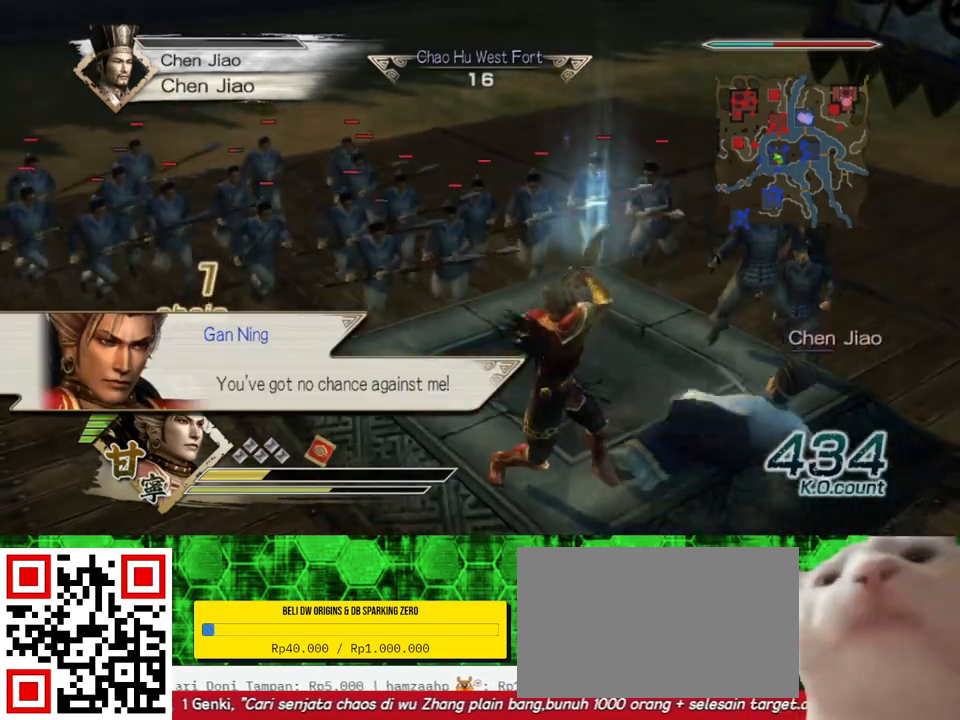
{"buttons": [], "left_stick": "right", "right_stick": "center", "events": [[283, "left_stick", "right"]]}
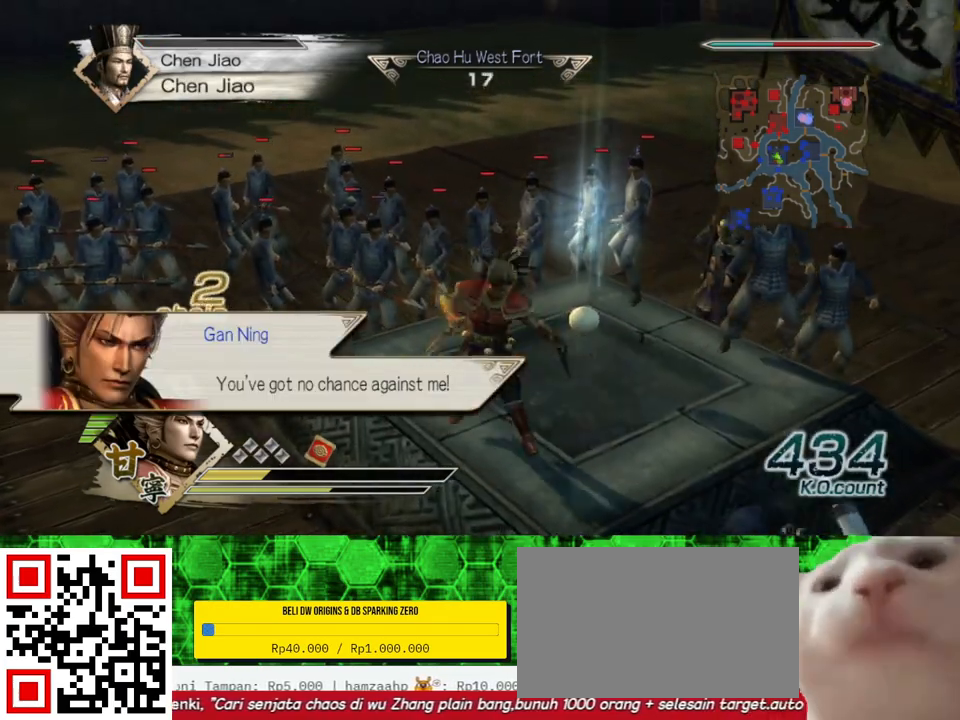
{"buttons": [], "left_stick": "down", "right_stick": "center", "events": [[300, "left_stick", "center"], [450, "left_stick", "down"]]}
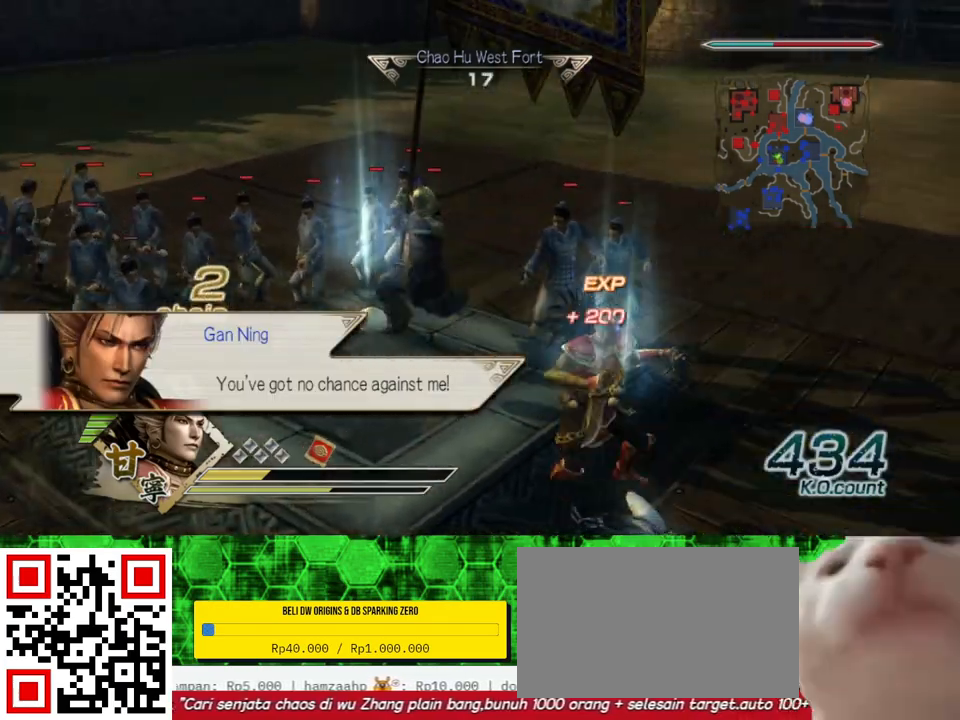
{"buttons": [], "left_stick": "up-left", "right_stick": "center", "events": [[150, "left_stick", "center"], [267, "left_stick", "up-left"]]}
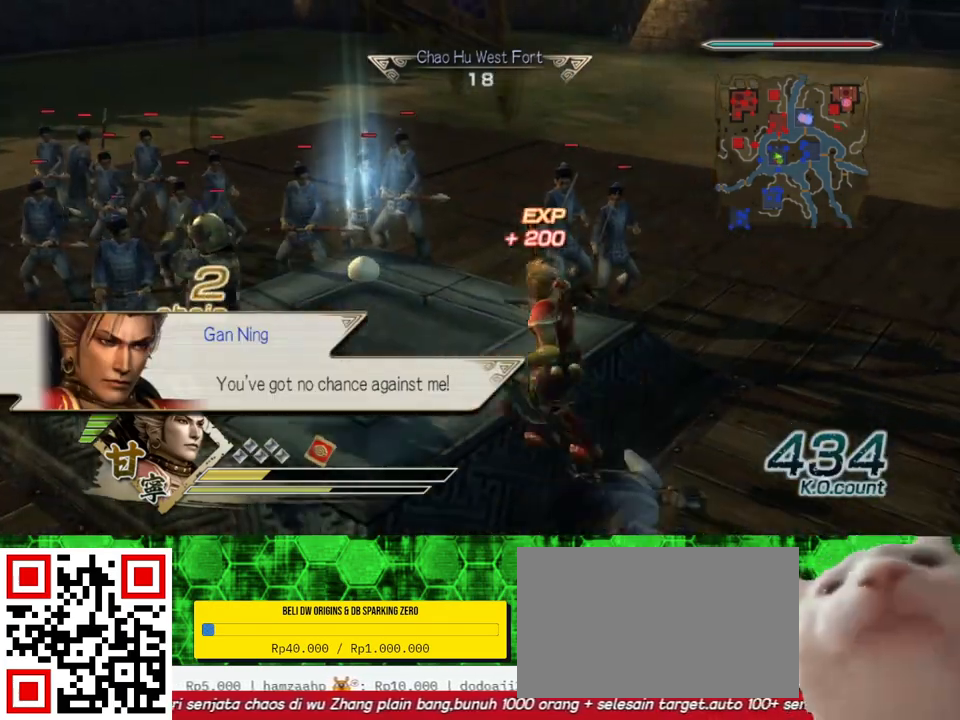
{"buttons": [], "left_stick": "up", "right_stick": "center", "events": [[400, "left_stick", "up"]]}
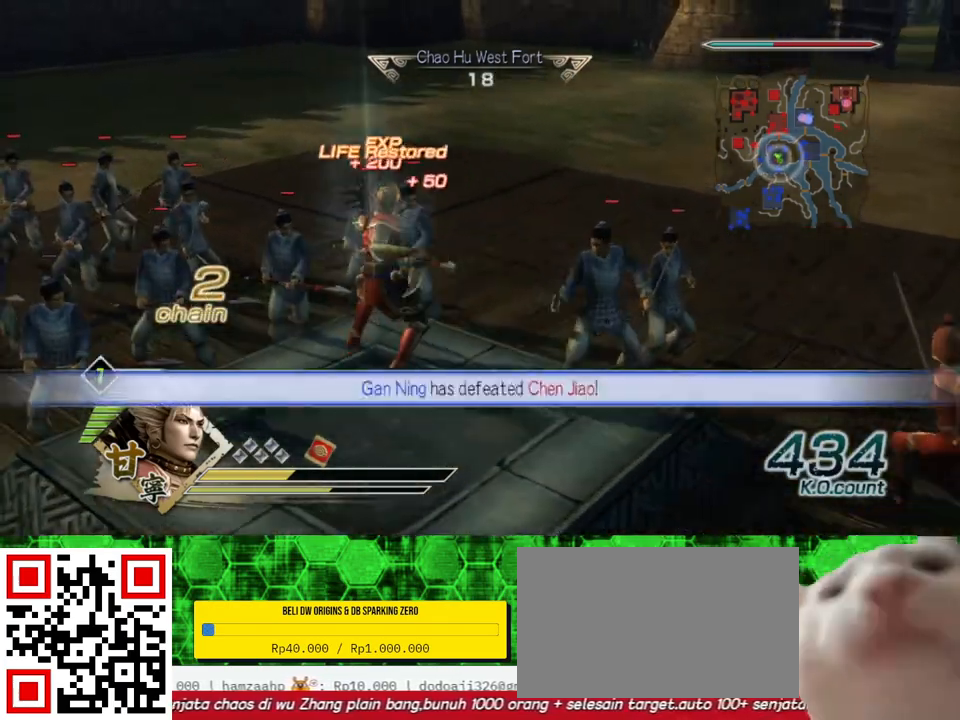
{"buttons": [], "left_stick": "up-left", "right_stick": "center", "events": [[117, "left_stick", "up-left"]]}
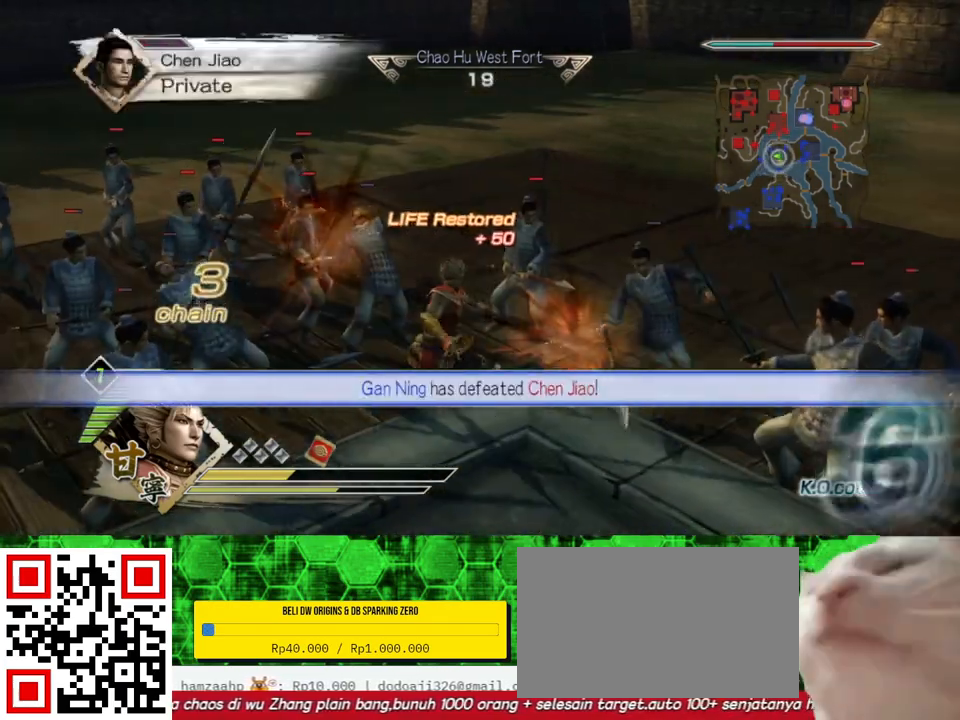
{"buttons": [], "left_stick": "up", "right_stick": "center", "events": [[450, "left_stick", "up"]]}
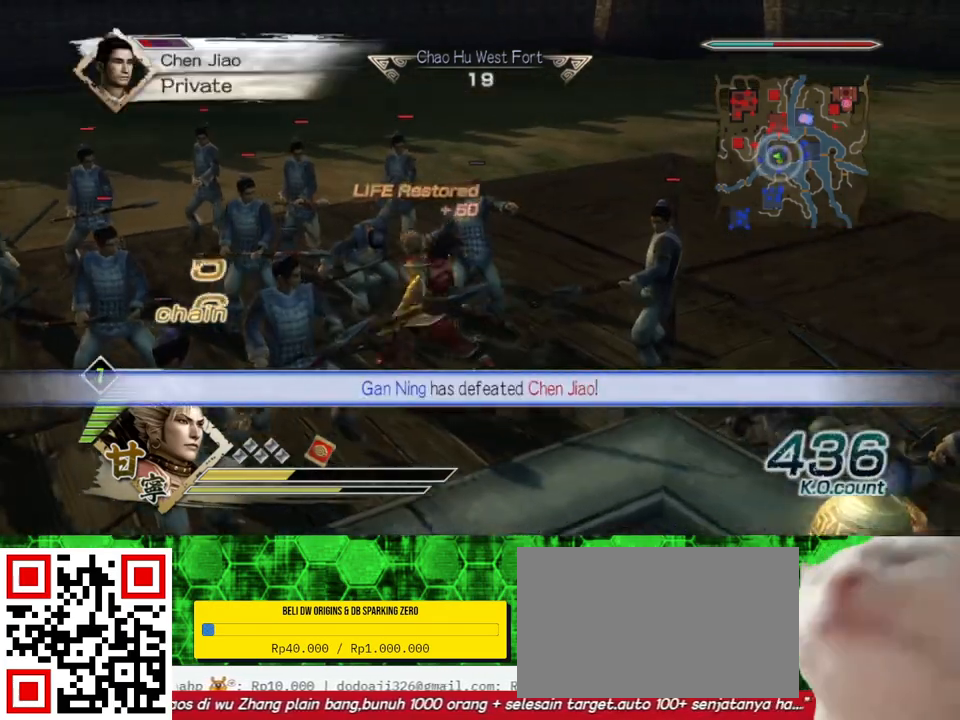
{"buttons": [], "left_stick": "up-right", "right_stick": "left", "events": [[100, "left_stick", "up-right"], [133, "right_stick", "left"]]}
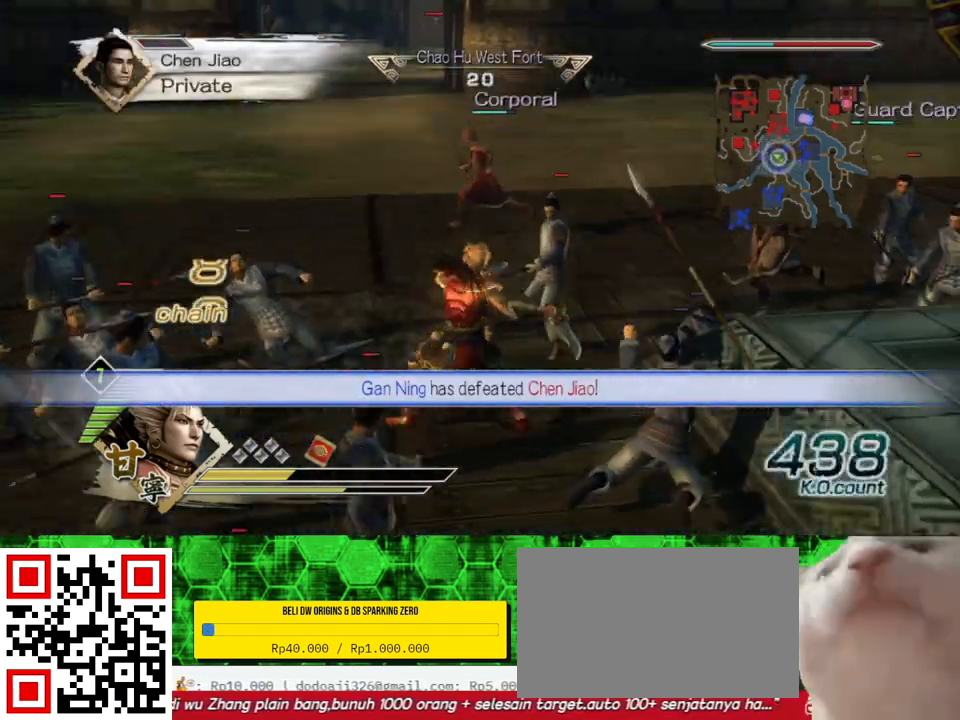
{"buttons": [], "left_stick": "up", "right_stick": "center", "events": [[183, "left_stick", "up"], [250, "right_stick", "center"]]}
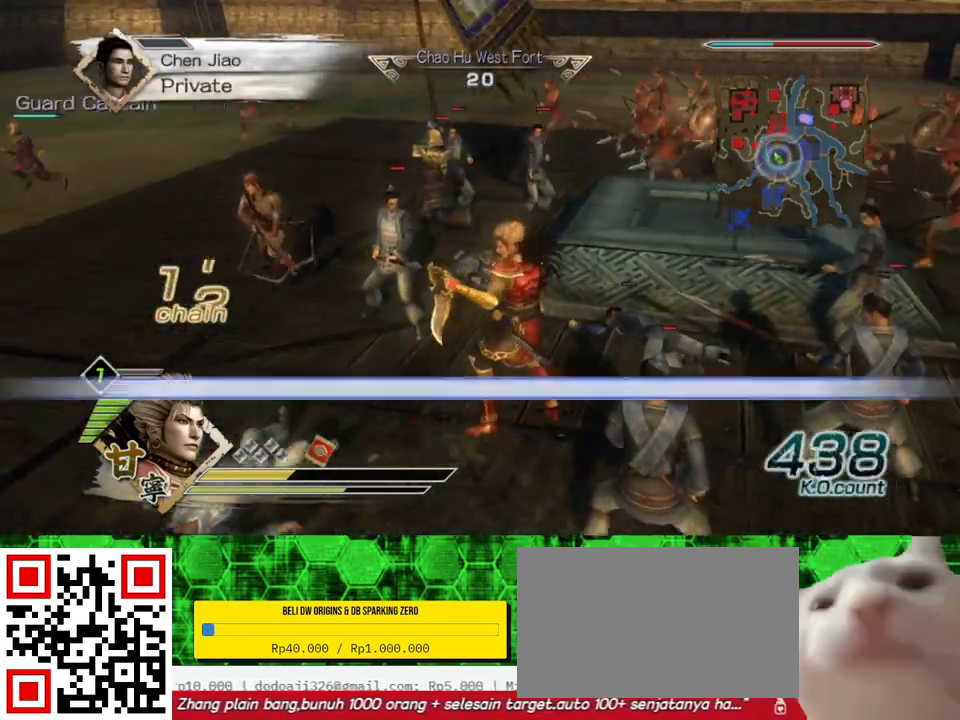
{"buttons": ["R2"], "left_stick": "up", "right_stick": "center", "events": [[500, "R2", "down"]]}
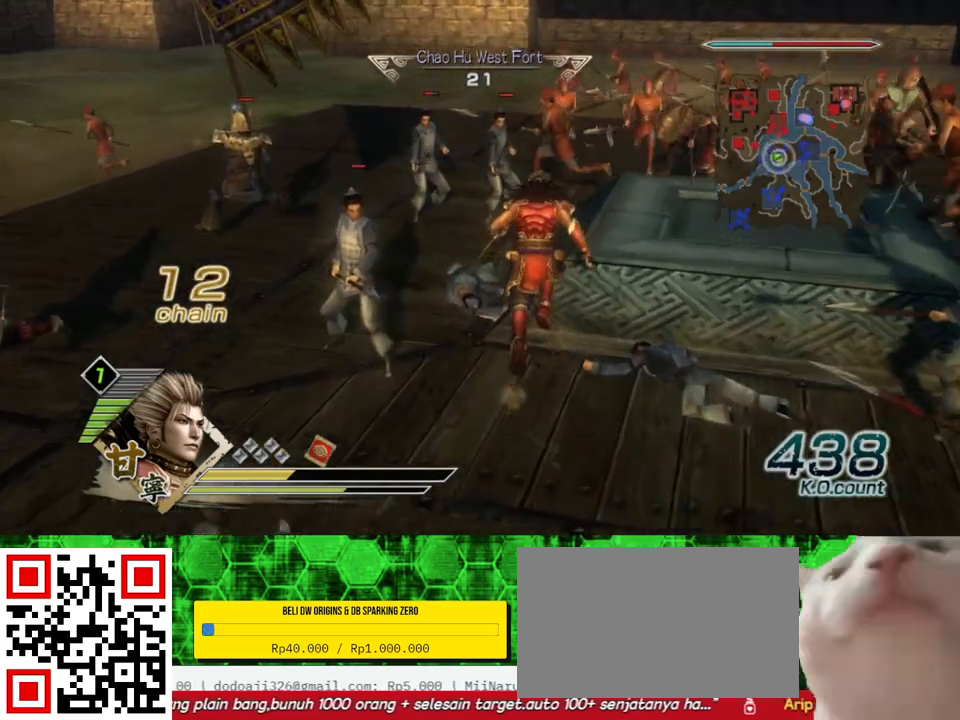
{"buttons": [], "left_stick": "up-right", "right_stick": "center", "events": [[150, "R2", "up"], [383, "left_stick", "up-right"]]}
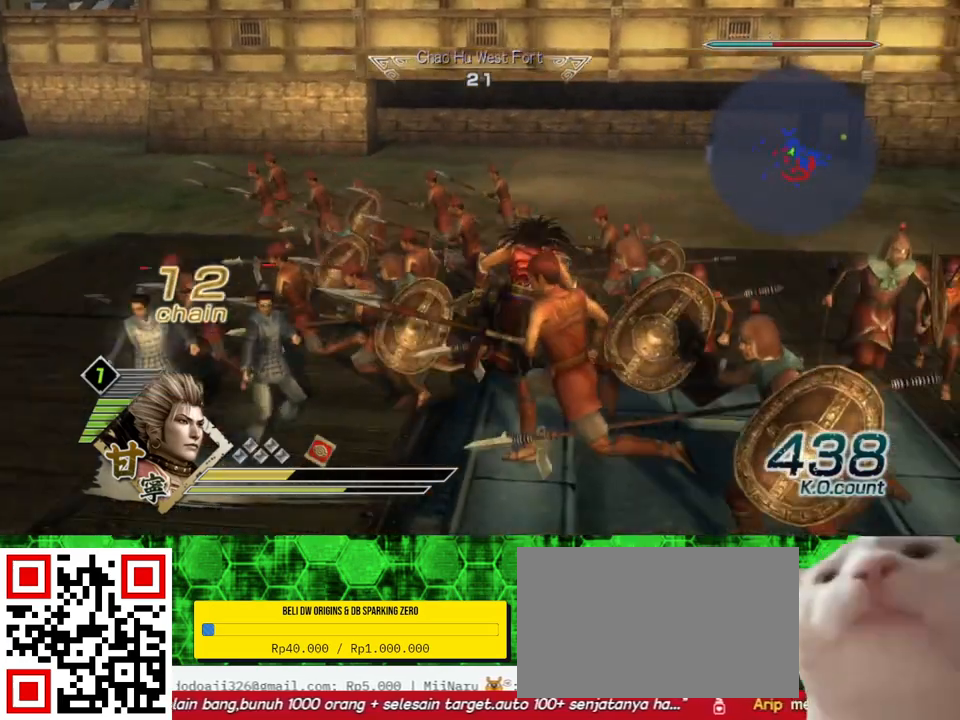
{"buttons": [], "left_stick": "up", "right_stick": "center", "events": [[150, "right_stick", "left"], [250, "left_stick", "up"], [317, "right_stick", "center"]]}
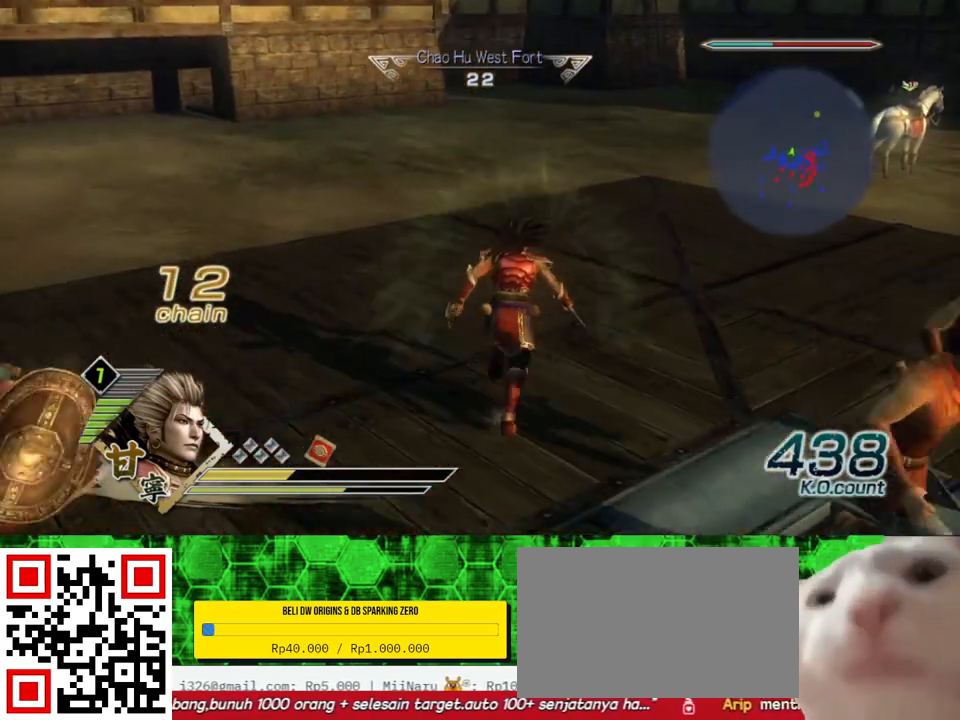
{"buttons": [], "left_stick": "up-right", "right_stick": "center", "events": [[367, "left_stick", "up-right"]]}
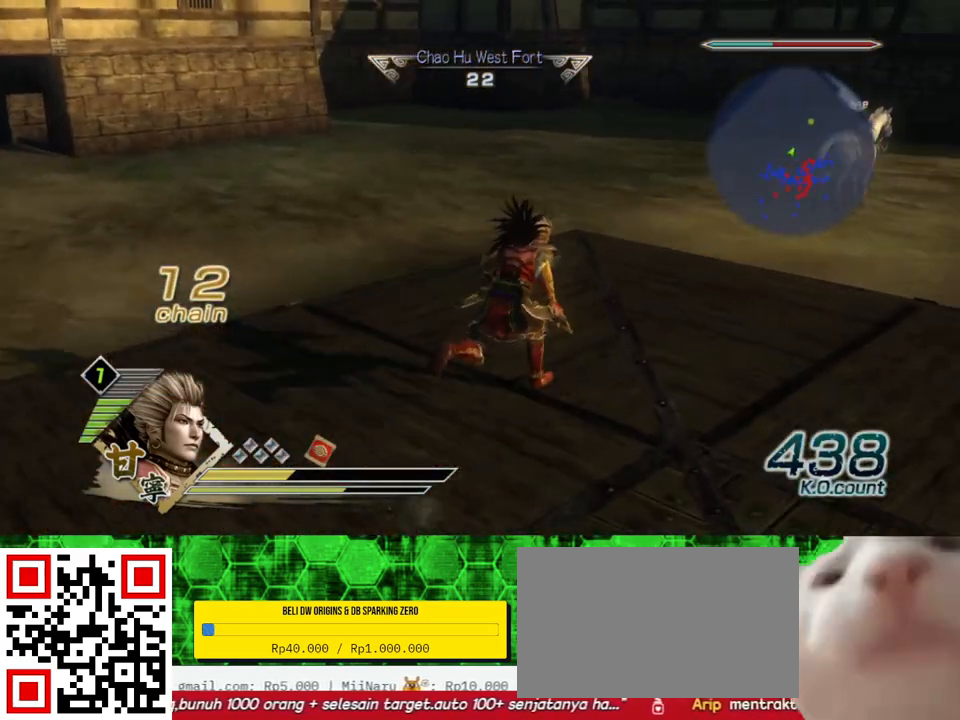
{"buttons": [], "left_stick": "up", "right_stick": "center", "events": [[183, "left_stick", "up"]]}
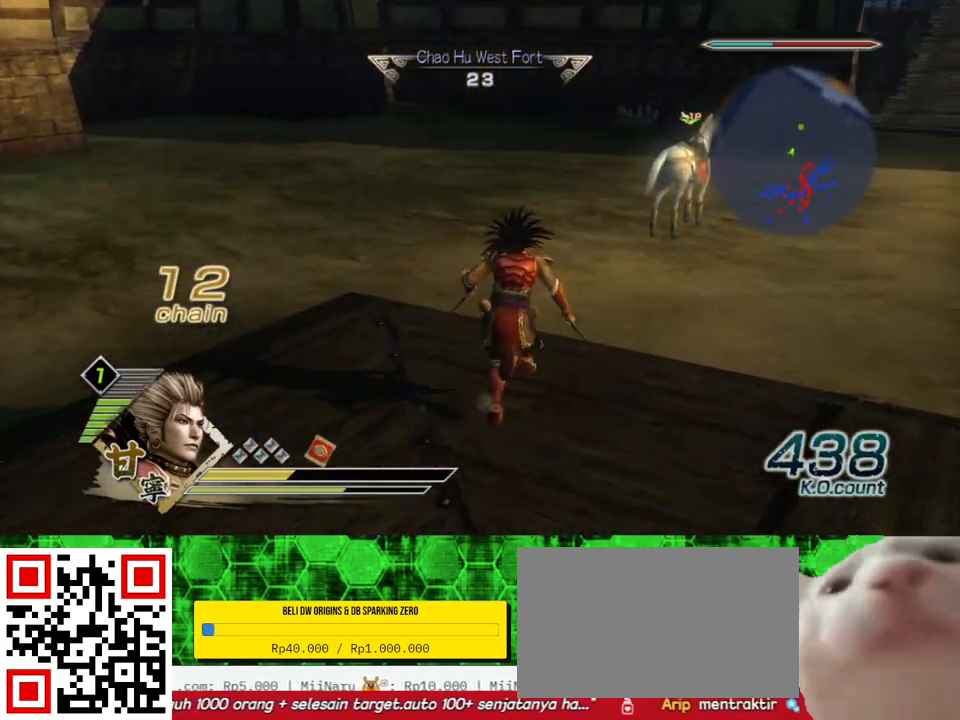
{"buttons": [], "left_stick": "up", "right_stick": "center", "events": []}
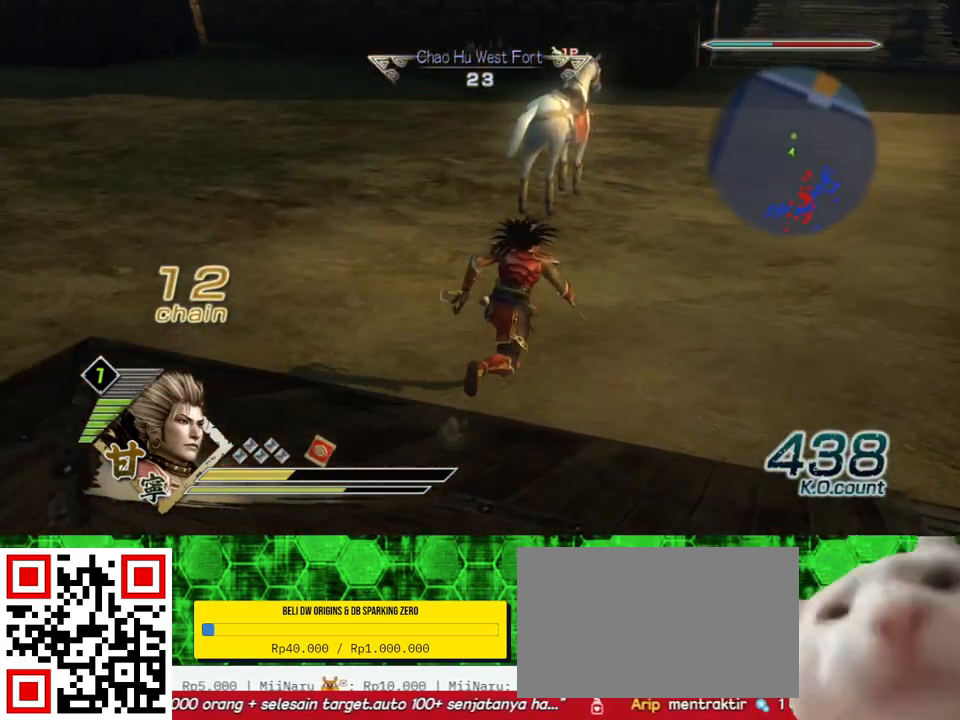
{"buttons": [], "left_stick": "up", "right_stick": "center", "events": []}
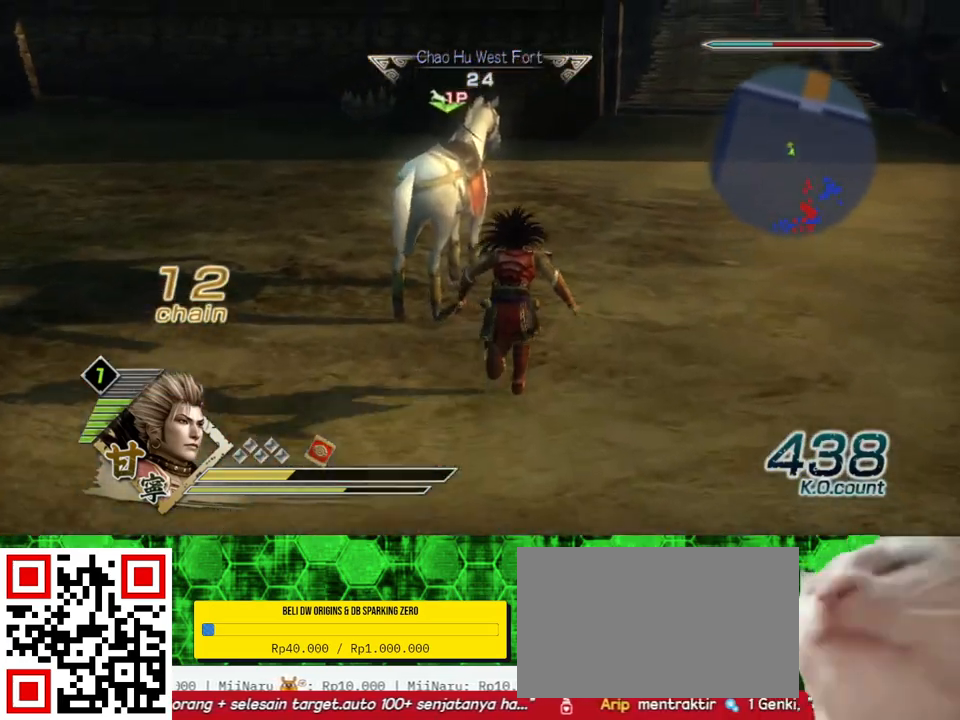
{"buttons": [], "left_stick": "center", "right_stick": "left", "events": [[17, "left_stick", "center"], [117, "A", "down"], [233, "A", "up"], [500, "right_stick", "left"]]}
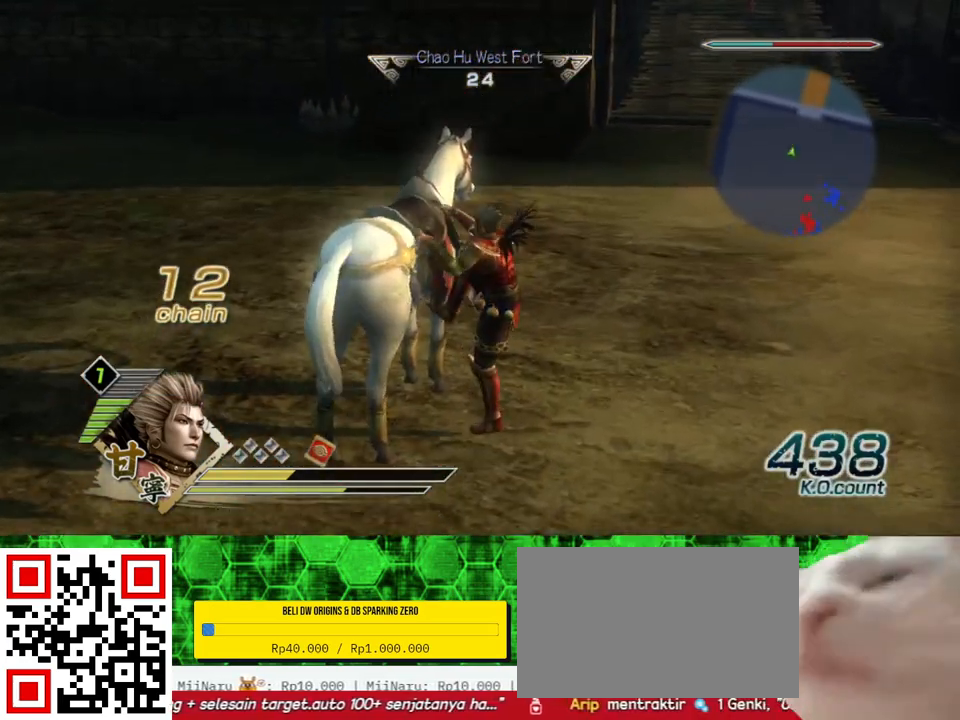
{"buttons": [], "left_stick": "right", "right_stick": "left", "events": [[83, "left_stick", "down-right"], [150, "left_stick", "right"]]}